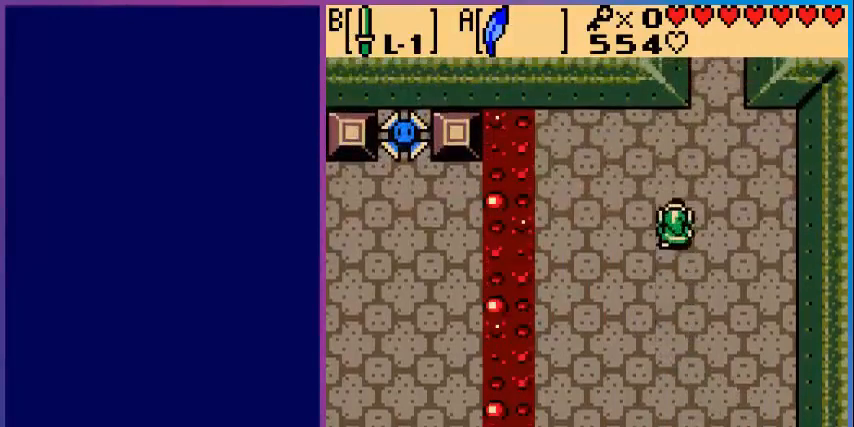
Gameplay with a controller (Nintendo layout); each line is a JSON object with the inputs held at the frame after it. "events" lists button and stick changes between this image and that frame as [ms after this image, input, new state], when the widget could be followed in between. Not read: L3 R3.
{"buttons": ["DPAD_UP"], "events": [[200, "DPAD_RIGHT", "down"], [400, "DPAD_RIGHT", "up"]]}
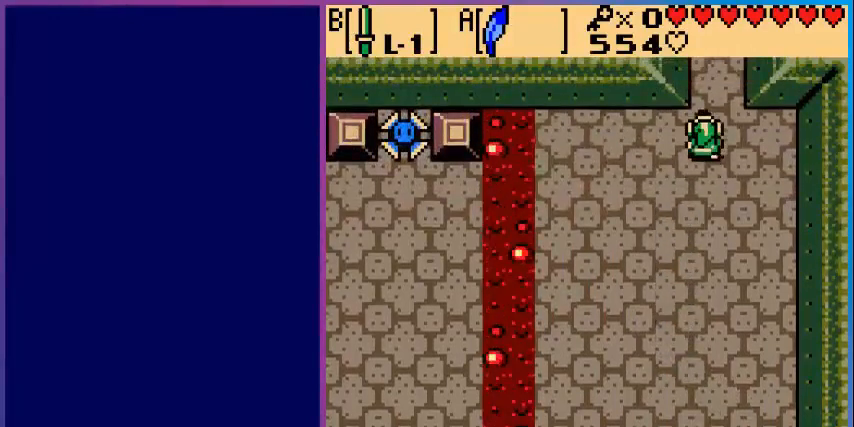
{"buttons": ["DPAD_UP"], "events": []}
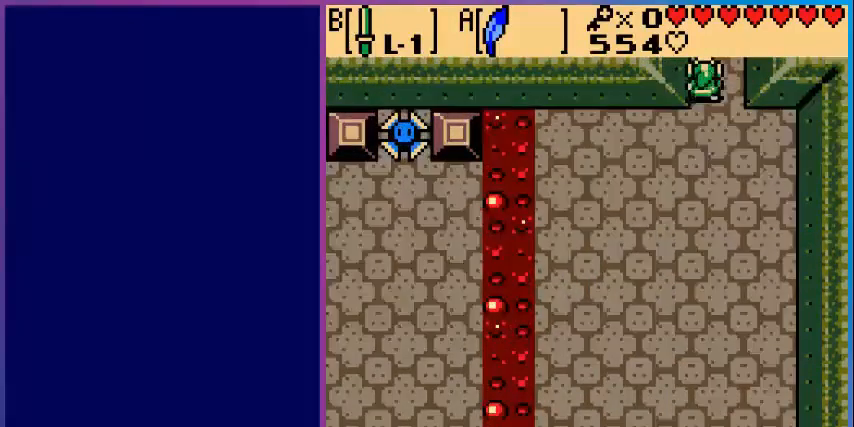
{"buttons": [], "events": [[200, "DPAD_UP", "up"]]}
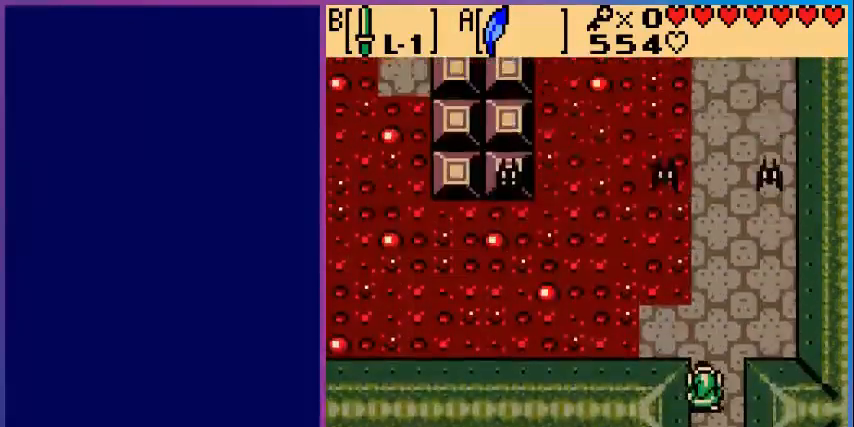
{"buttons": ["DPAD_UP"], "events": [[200, "DPAD_UP", "down"]]}
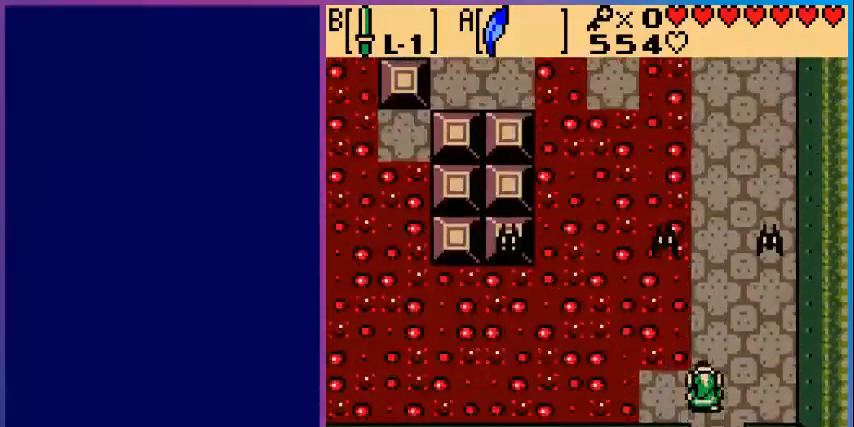
{"buttons": ["DPAD_UP"], "events": [[80, "DPAD_RIGHT", "down"], [200, "DPAD_RIGHT", "up"], [400, "B", "down"], [520, "B", "up"]]}
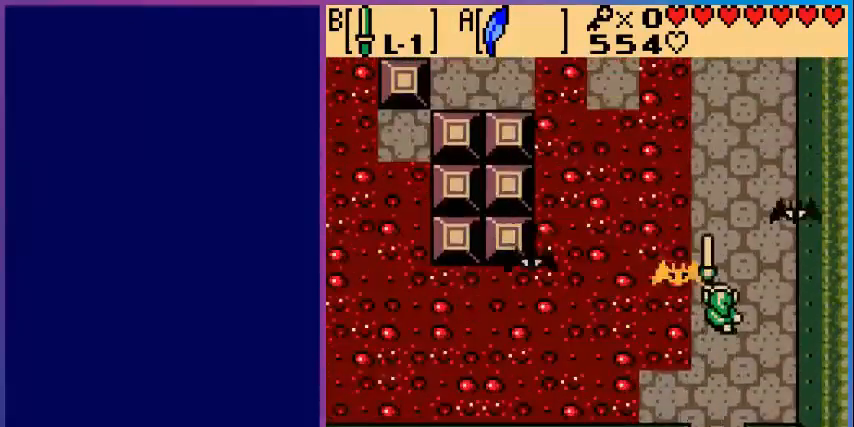
{"buttons": [], "events": [[40, "DPAD_UP", "up"], [120, "B", "down"], [240, "B", "up"]]}
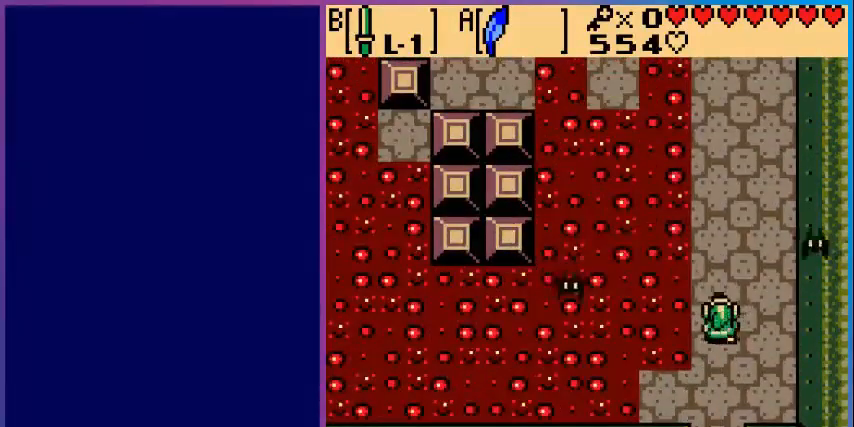
{"buttons": [], "events": [[80, "DPAD_UP", "down"], [200, "DPAD_UP", "up"], [320, "B", "down"], [440, "B", "up"]]}
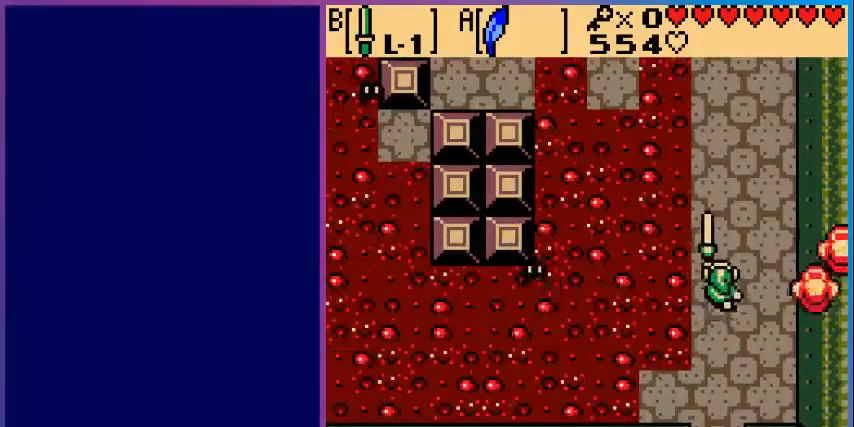
{"buttons": ["DPAD_UP"], "events": [[40, "B", "down"], [240, "B", "up"], [280, "DPAD_UP", "down"]]}
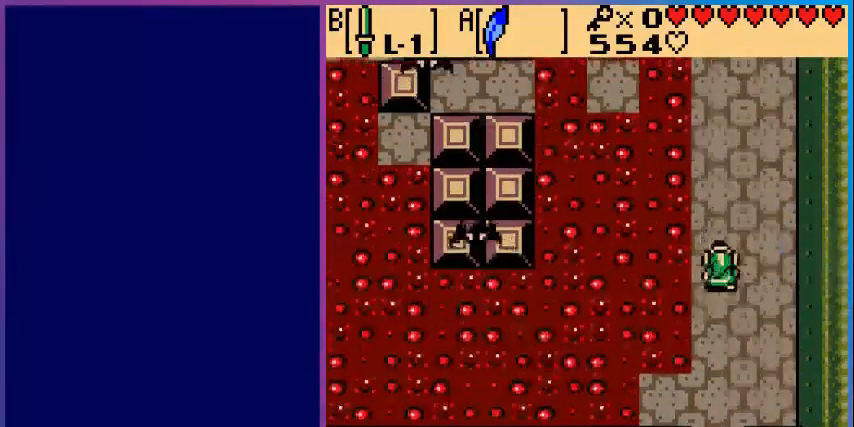
{"buttons": ["DPAD_UP"], "events": []}
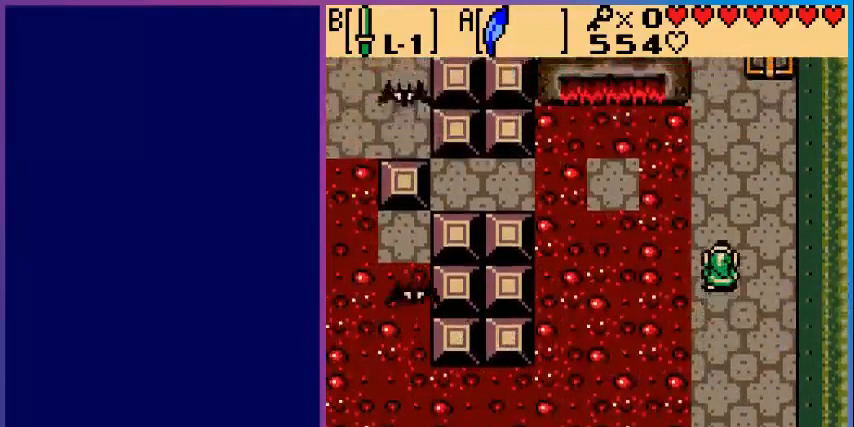
{"buttons": [], "events": [[480, "DPAD_UP", "up"]]}
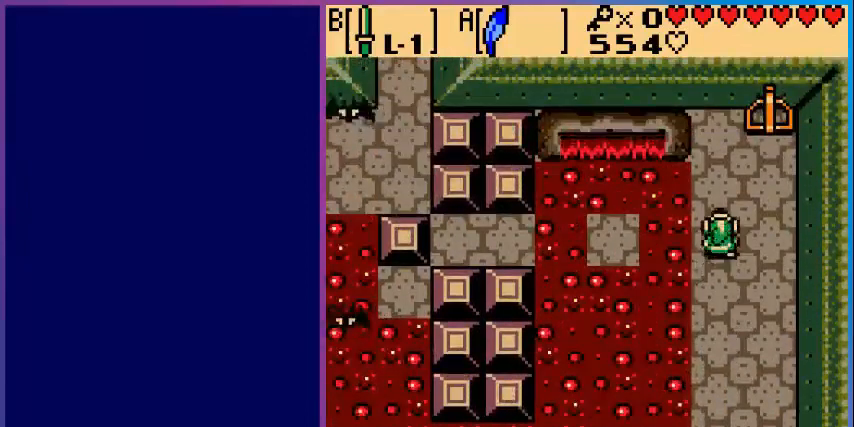
{"buttons": ["START"], "events": [[80, "DPAD_RIGHT", "down"], [360, "DPAD_RIGHT", "up"], [480, "START", "down"]]}
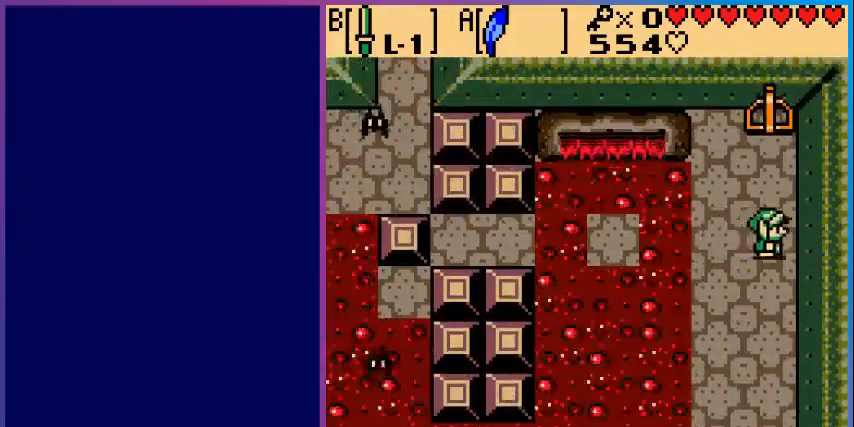
{"buttons": [], "events": [[120, "START", "up"]]}
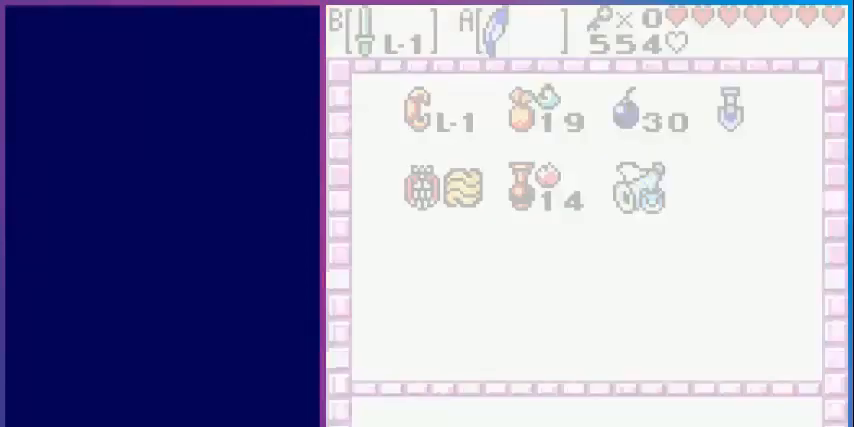
{"buttons": [], "events": []}
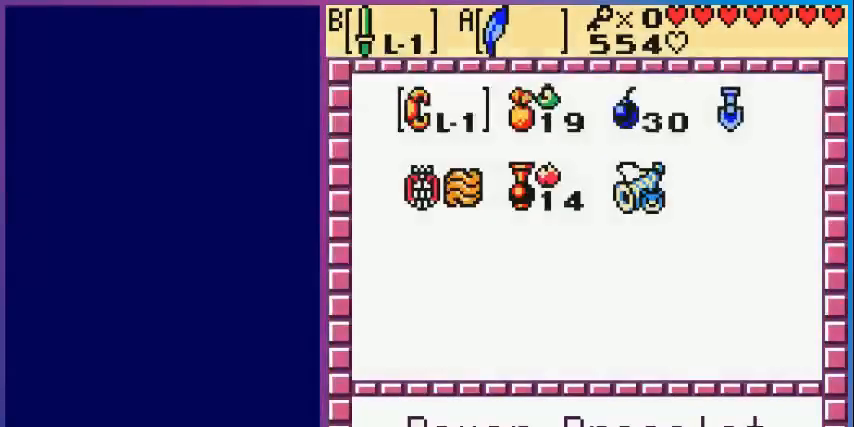
{"buttons": [], "events": []}
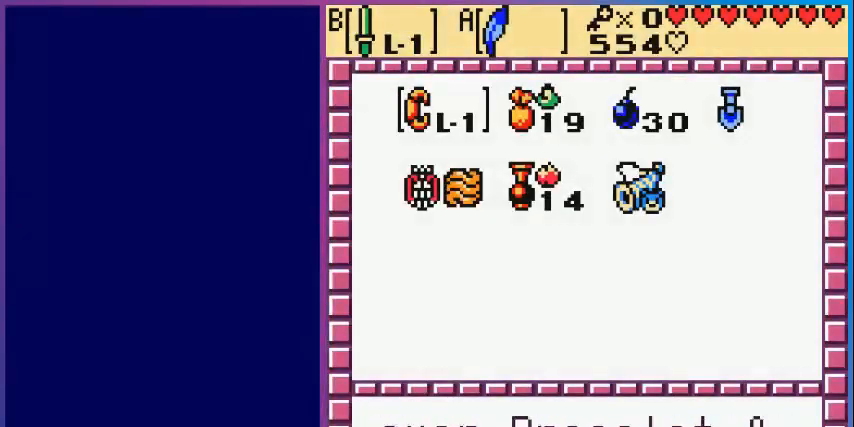
{"buttons": ["DPAD_RIGHT"], "events": [[440, "DPAD_RIGHT", "down"]]}
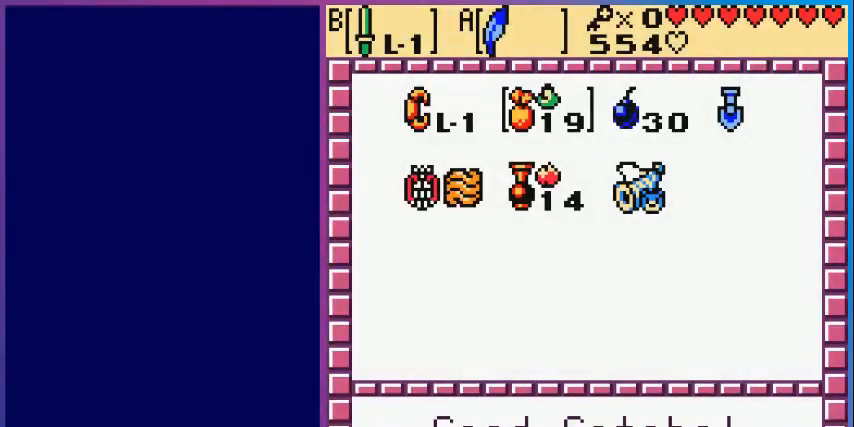
{"buttons": [], "events": [[40, "DPAD_RIGHT", "up"]]}
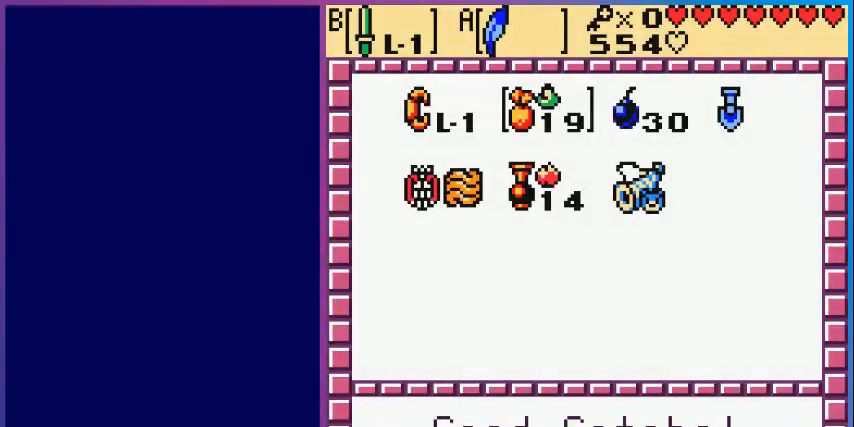
{"buttons": [], "events": []}
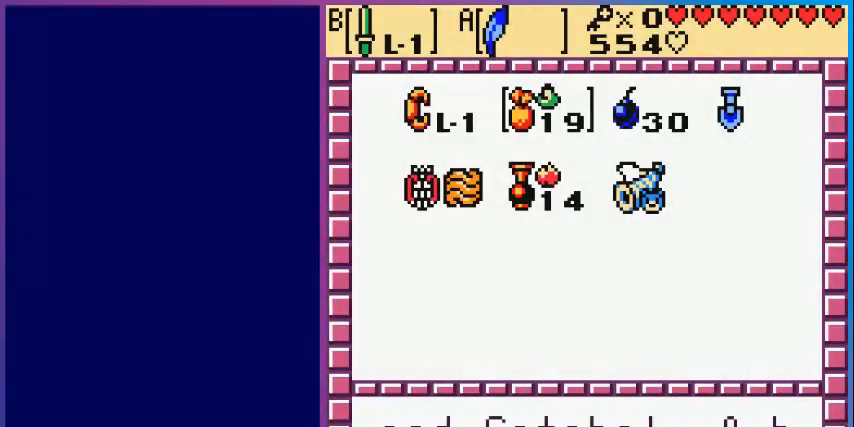
{"buttons": [], "events": [[160, "DPAD_LEFT", "down"], [280, "DPAD_LEFT", "up"]]}
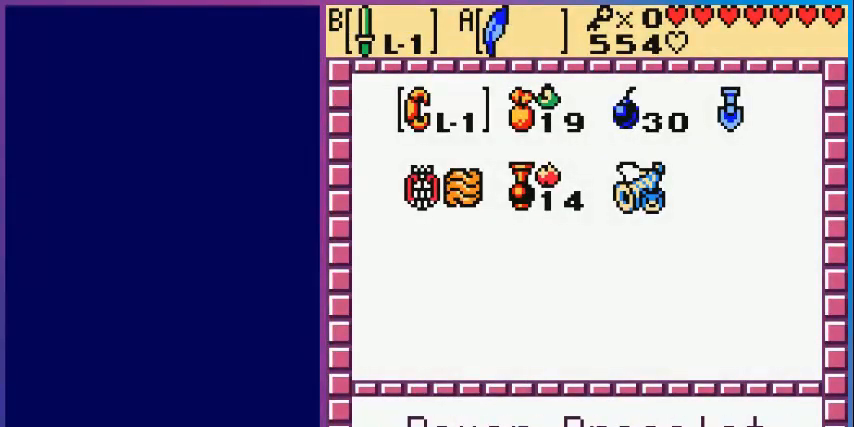
{"buttons": ["B"], "events": [[520, "B", "down"]]}
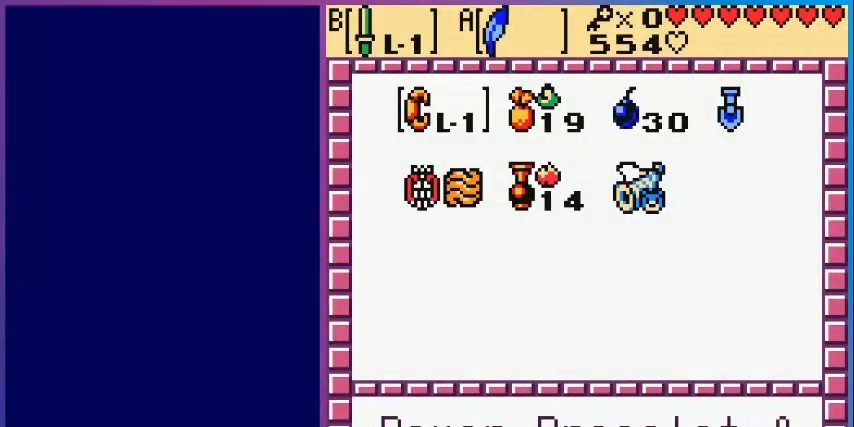
{"buttons": ["DPAD_RIGHT"], "events": [[120, "B", "up"], [400, "DPAD_RIGHT", "down"]]}
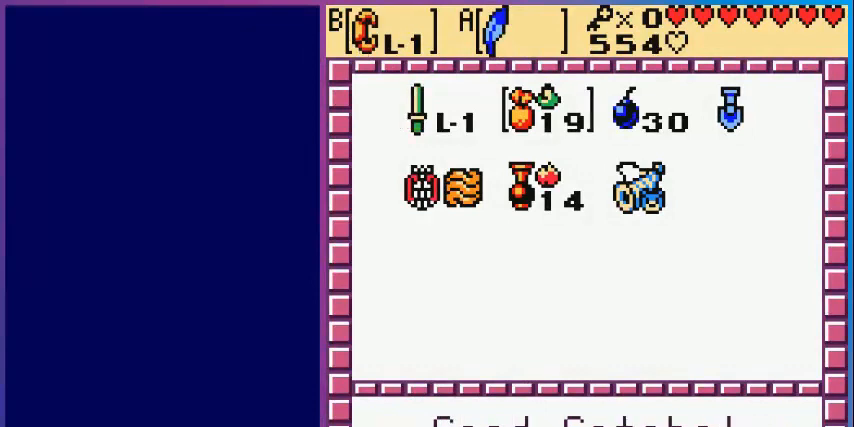
{"buttons": [], "events": [[40, "DPAD_RIGHT", "up"], [360, "A", "down"], [520, "A", "up"]]}
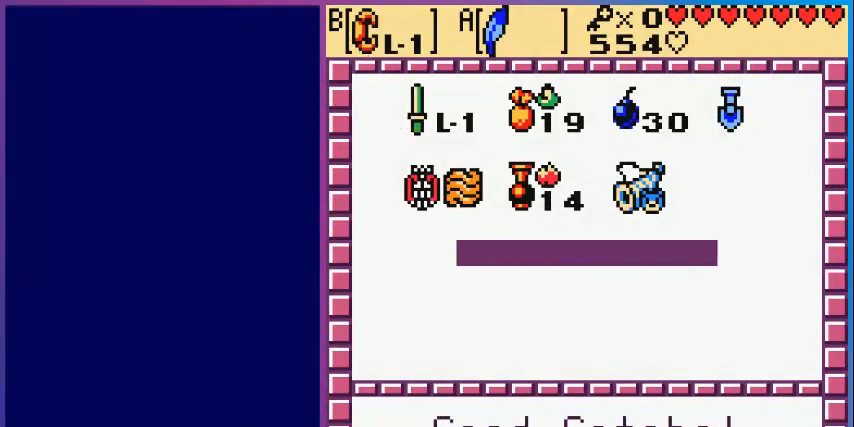
{"buttons": [], "events": []}
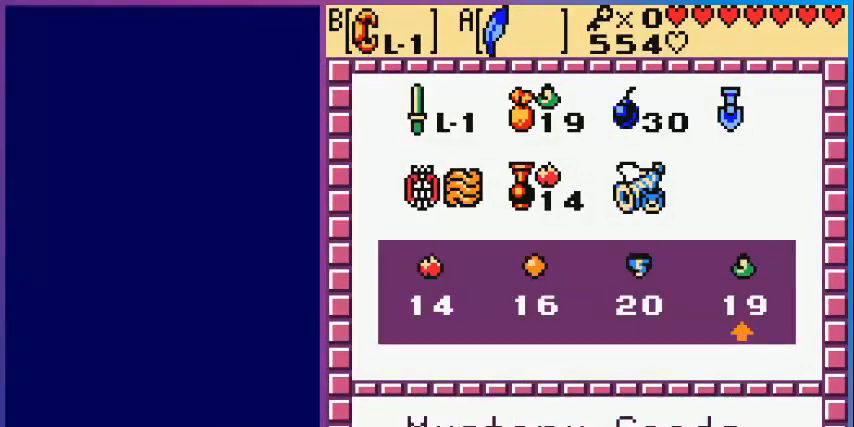
{"buttons": [], "events": []}
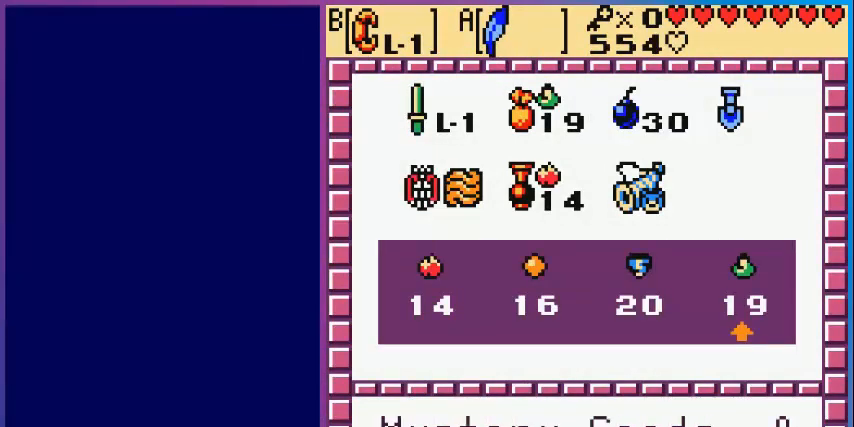
{"buttons": [], "events": []}
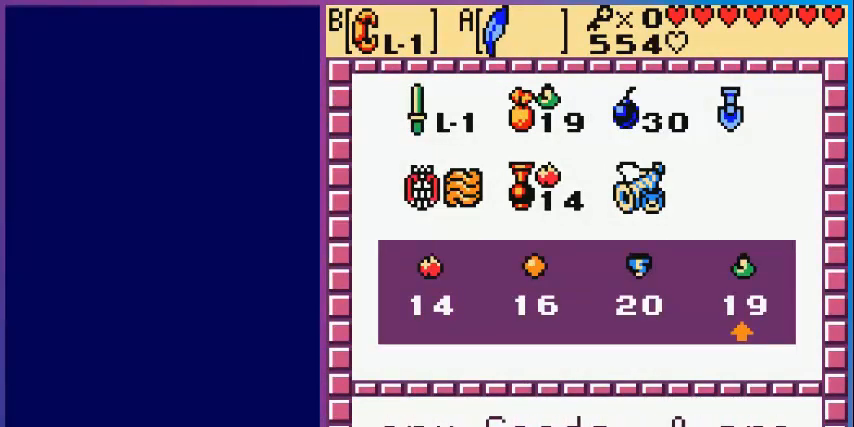
{"buttons": [], "events": [[400, "A", "down"], [440, "A", "up"]]}
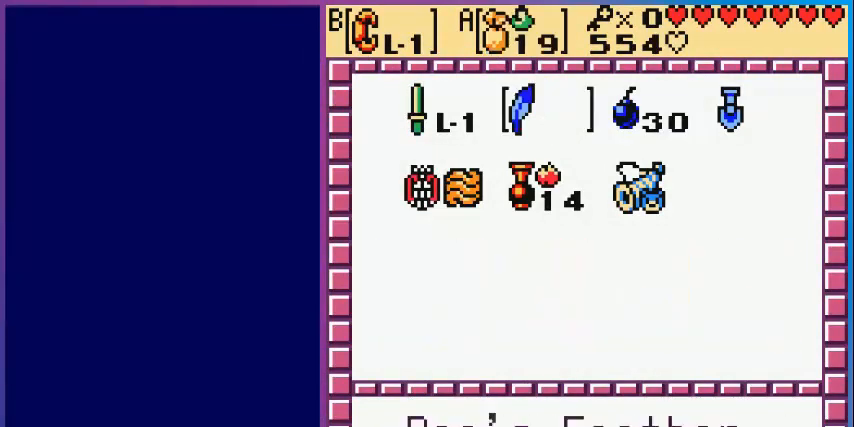
{"buttons": [], "events": [[40, "A", "down"], [160, "A", "up"], [320, "START", "down"], [480, "START", "up"]]}
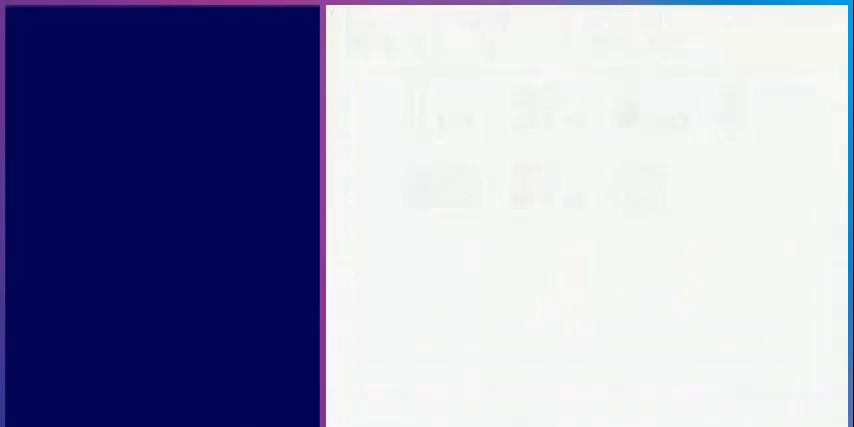
{"buttons": ["DPAD_UP"], "events": [[240, "DPAD_UP", "down"]]}
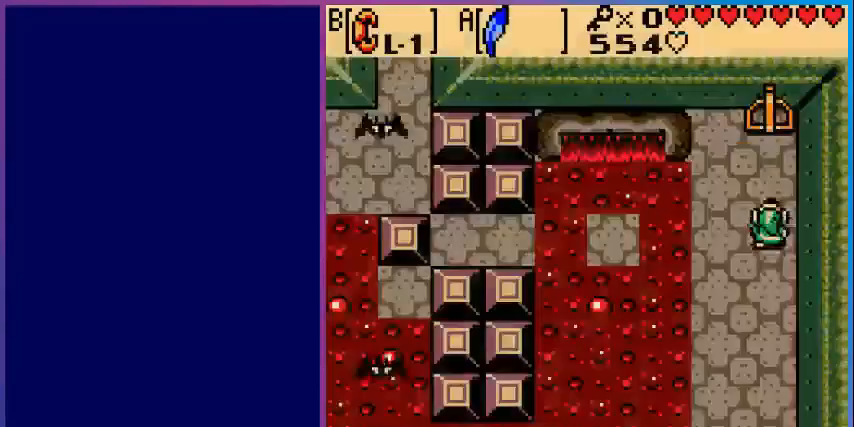
{"buttons": [], "events": [[400, "DPAD_UP", "up"]]}
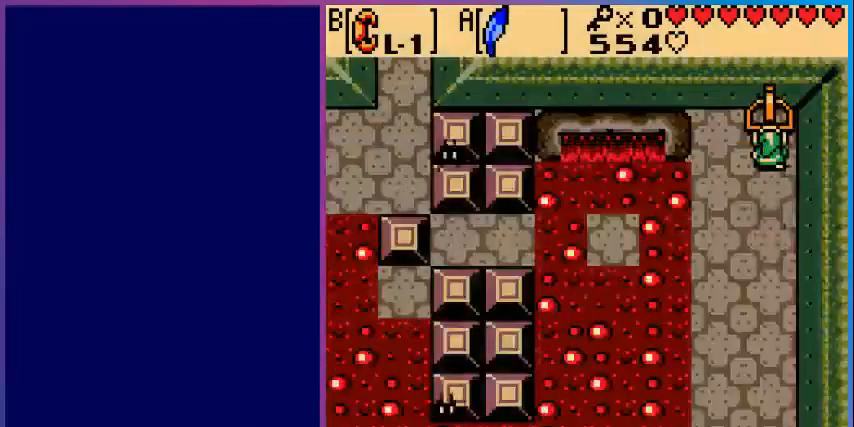
{"buttons": [], "events": [[160, "START", "down"], [280, "START", "up"]]}
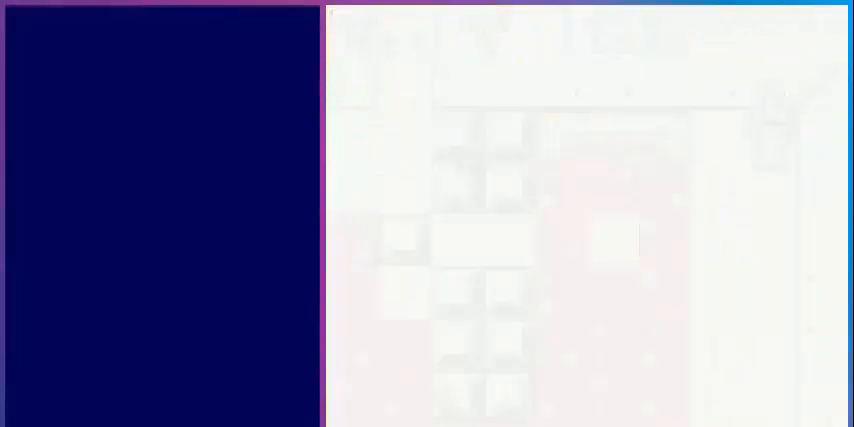
{"buttons": [], "events": []}